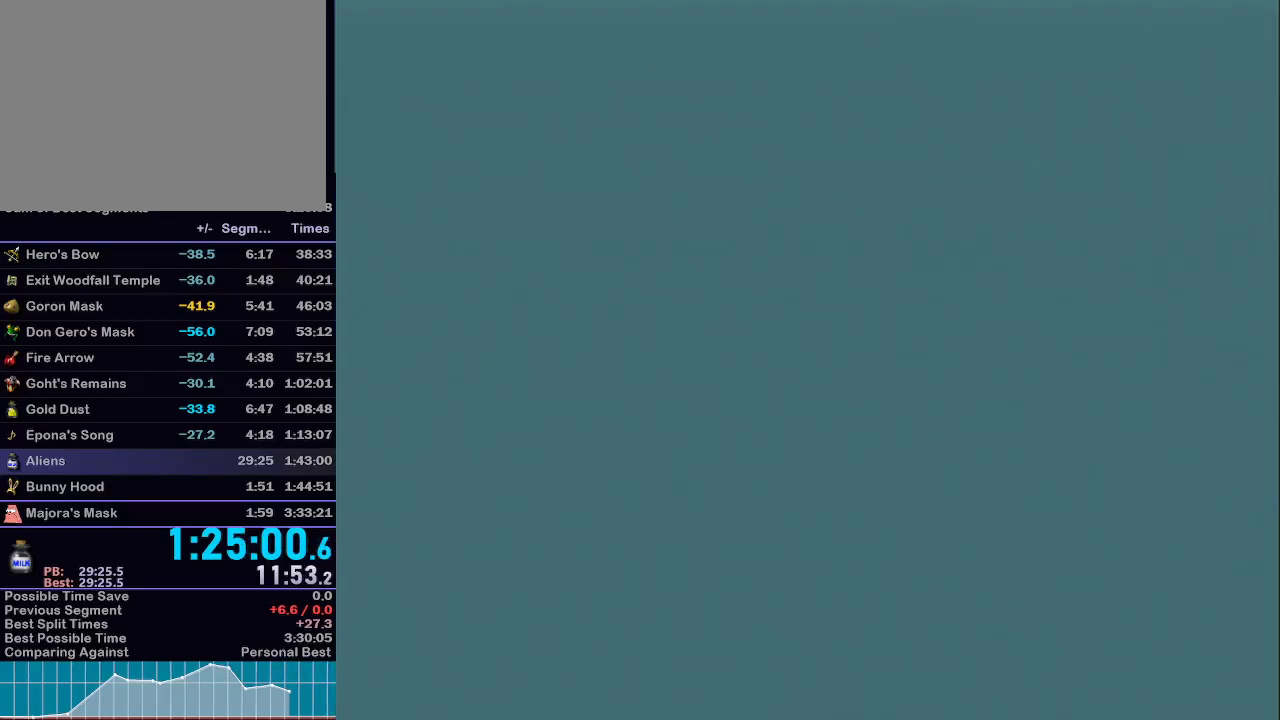
Gameplay with a controller (Nintendo layout); each line is a JSON object with the inputs held at the frame after it. "events" lists button and stick changes between this image and that frame as [ms after this image, input, new state], when the widget could be followed in between. Not read: L3 R3.
{"buttons": ["L1"], "left_stick": "up", "right_stick": "center", "events": [[300, "left_stick", "up"], [400, "L1", "down"]]}
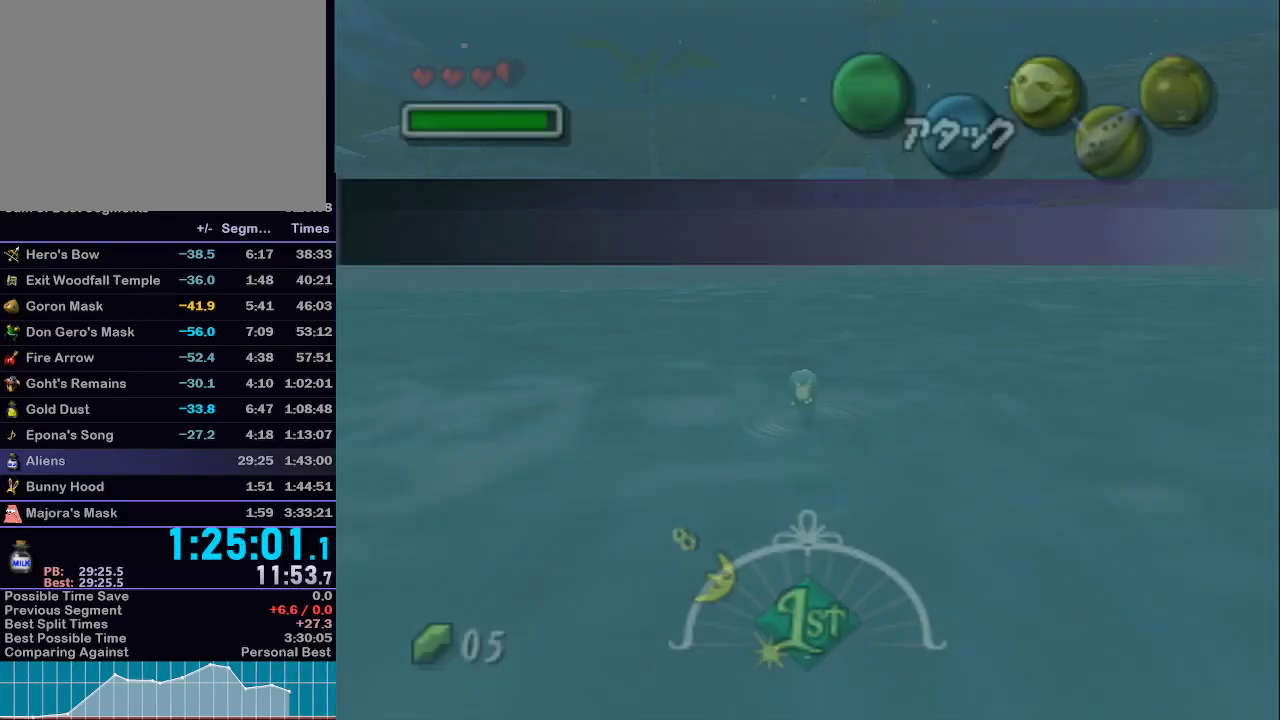
{"buttons": ["L1"], "left_stick": "up", "right_stick": "center", "events": []}
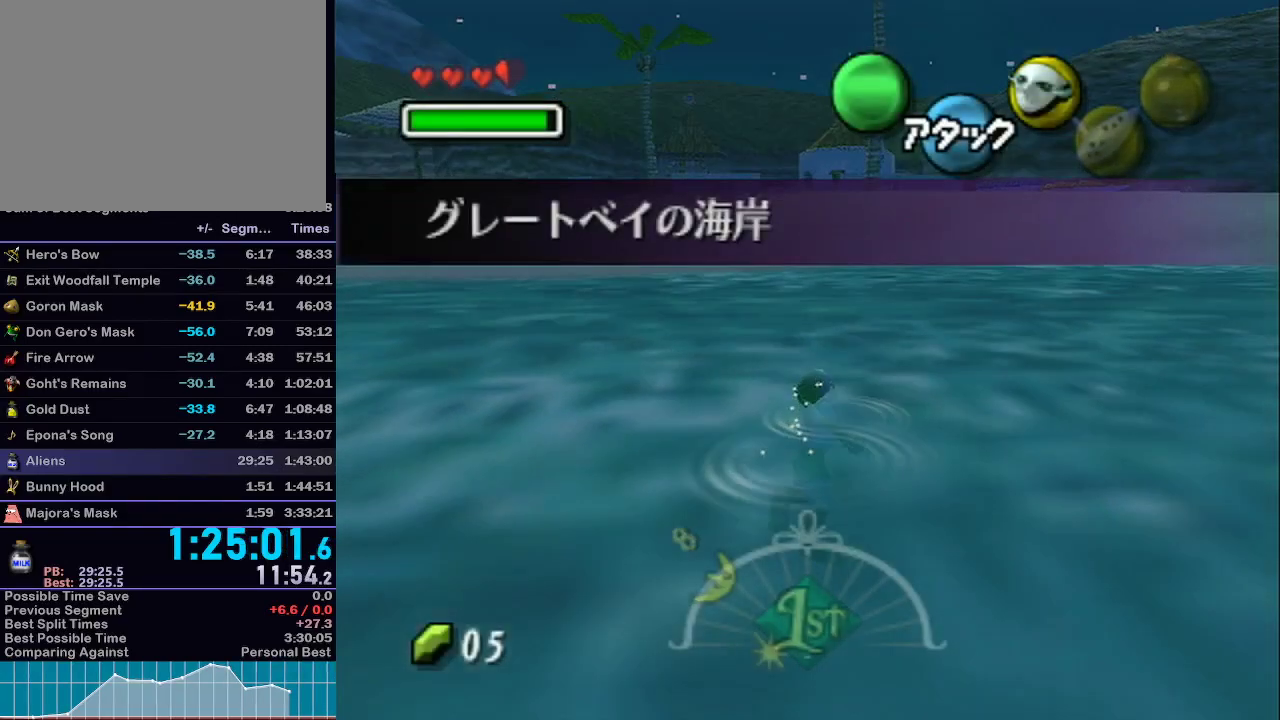
{"buttons": ["A", "L1"], "left_stick": "up", "right_stick": "center", "events": [[183, "A", "down"]]}
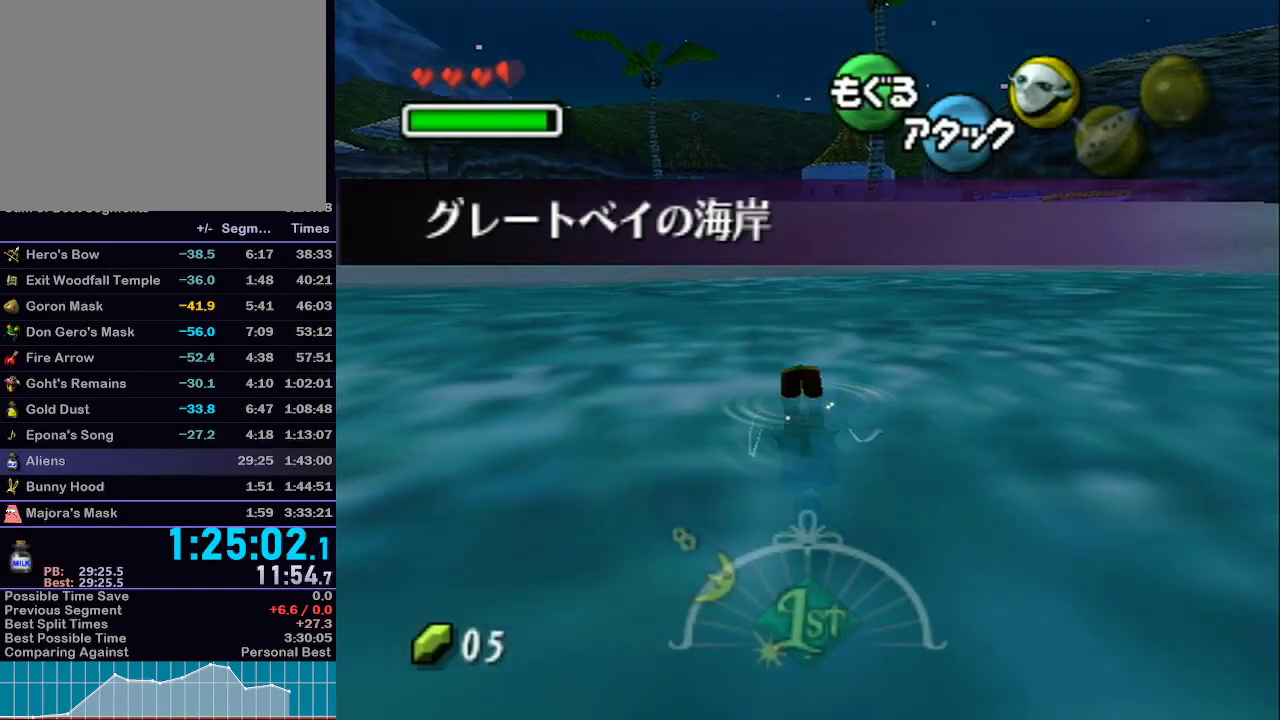
{"buttons": ["A", "L1"], "left_stick": "up", "right_stick": "center", "events": []}